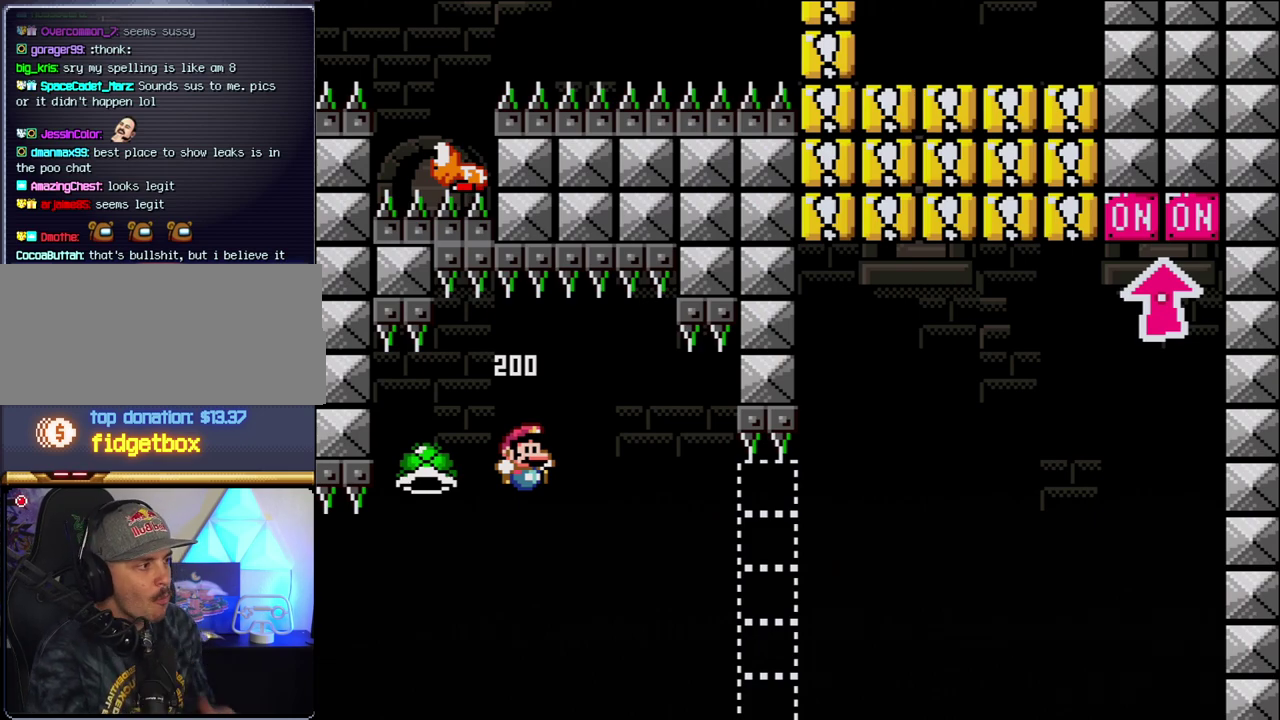
Gameplay with a controller (Nintendo layout); each line is a JSON object with the inputs held at the frame after it. "events" lists button and stick changes between this image and that frame as [ms after this image, input, new state], when the widget could be followed in between. Not read: L3 R3.
{"buttons": ["START"], "events": [[467, "START", "down"]]}
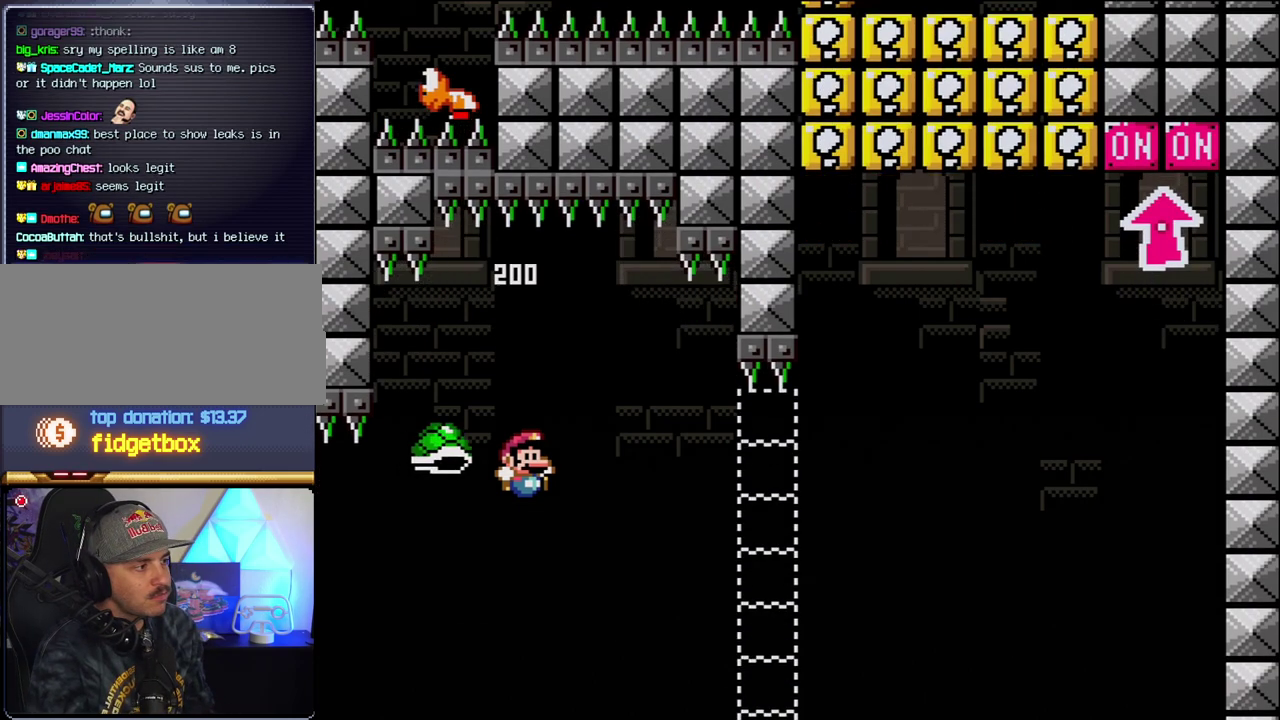
{"buttons": [], "events": [[50, "DPAD_RIGHT", "down"], [83, "START", "up"], [267, "B", "down"], [267, "DPAD_RIGHT", "up"], [400, "B", "up"]]}
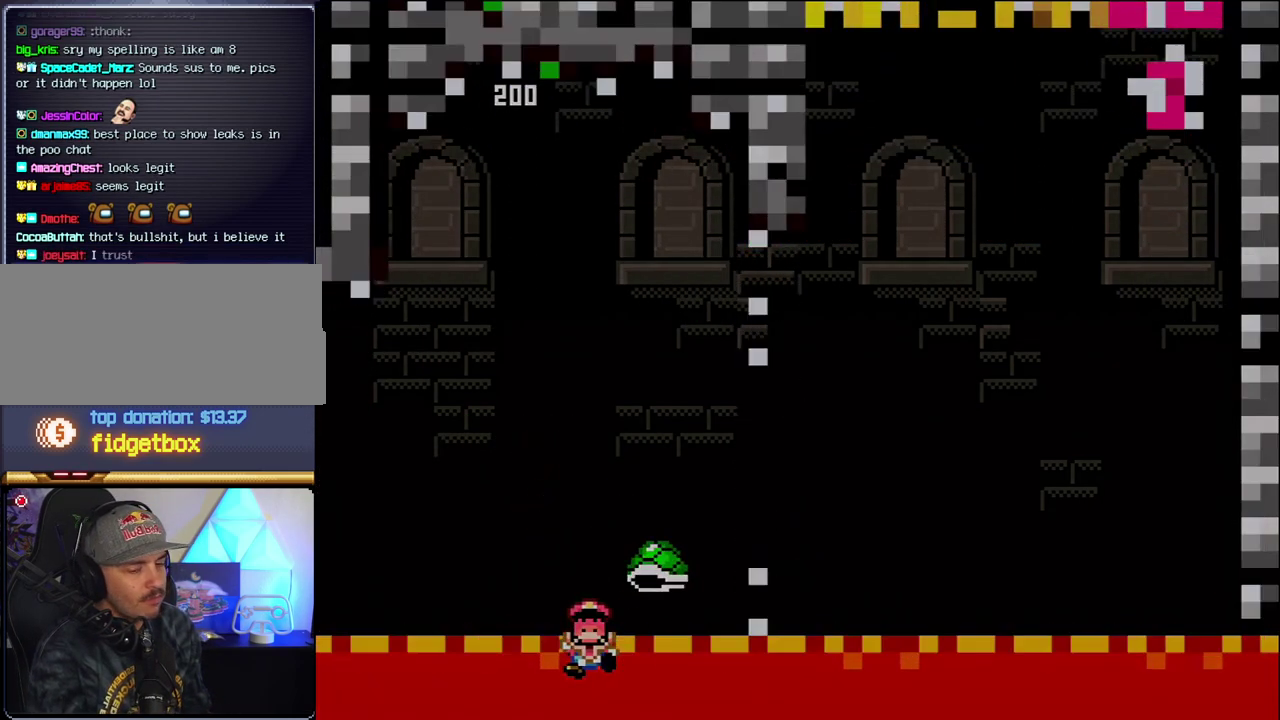
{"buttons": [], "events": []}
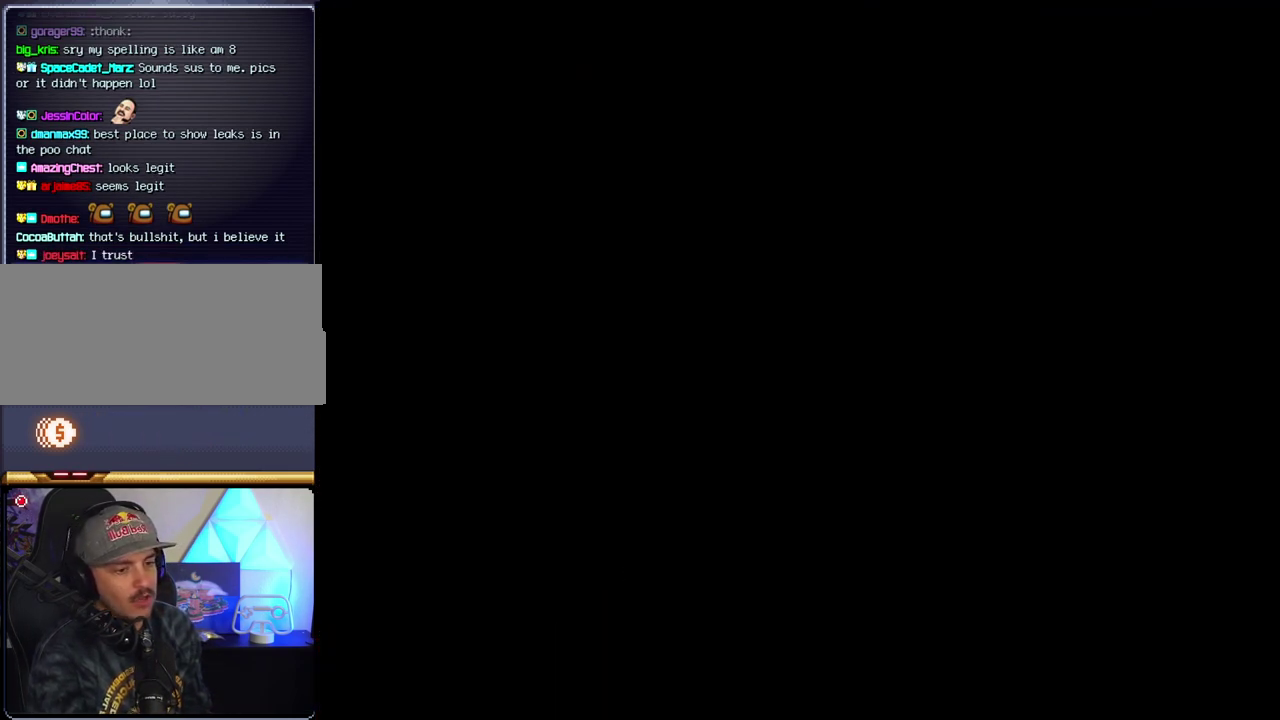
{"buttons": [], "events": []}
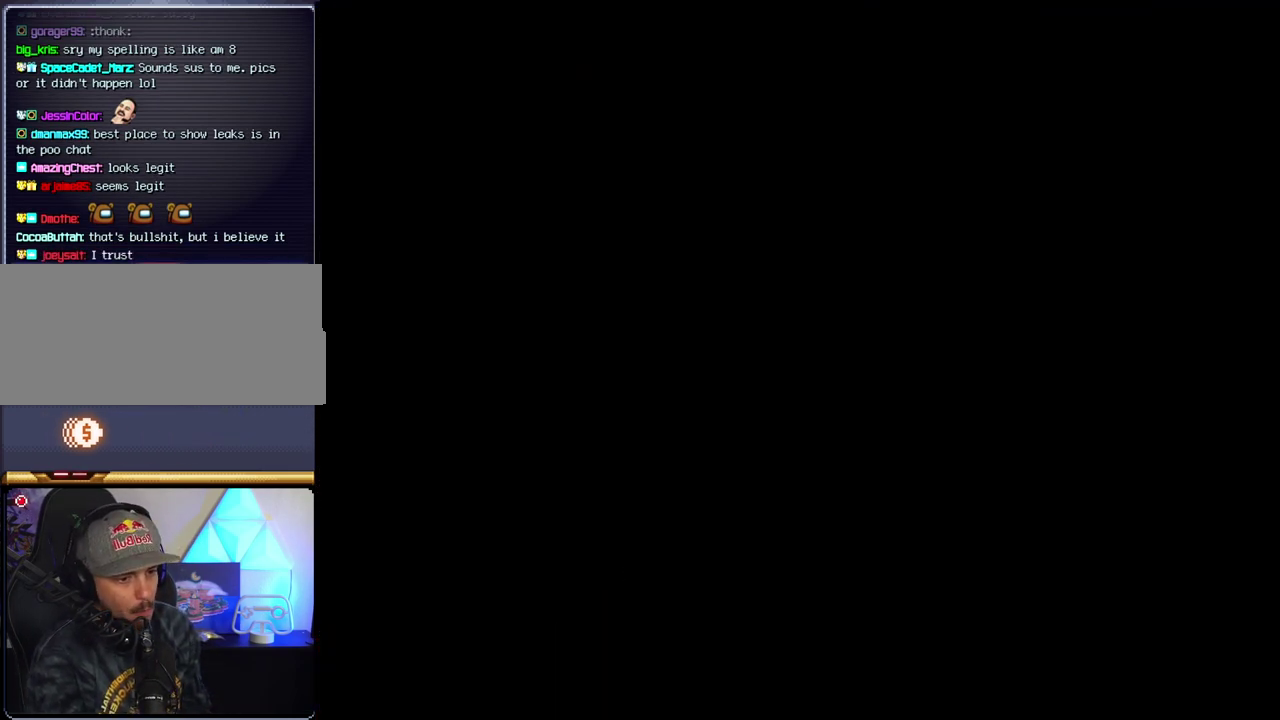
{"buttons": [], "events": []}
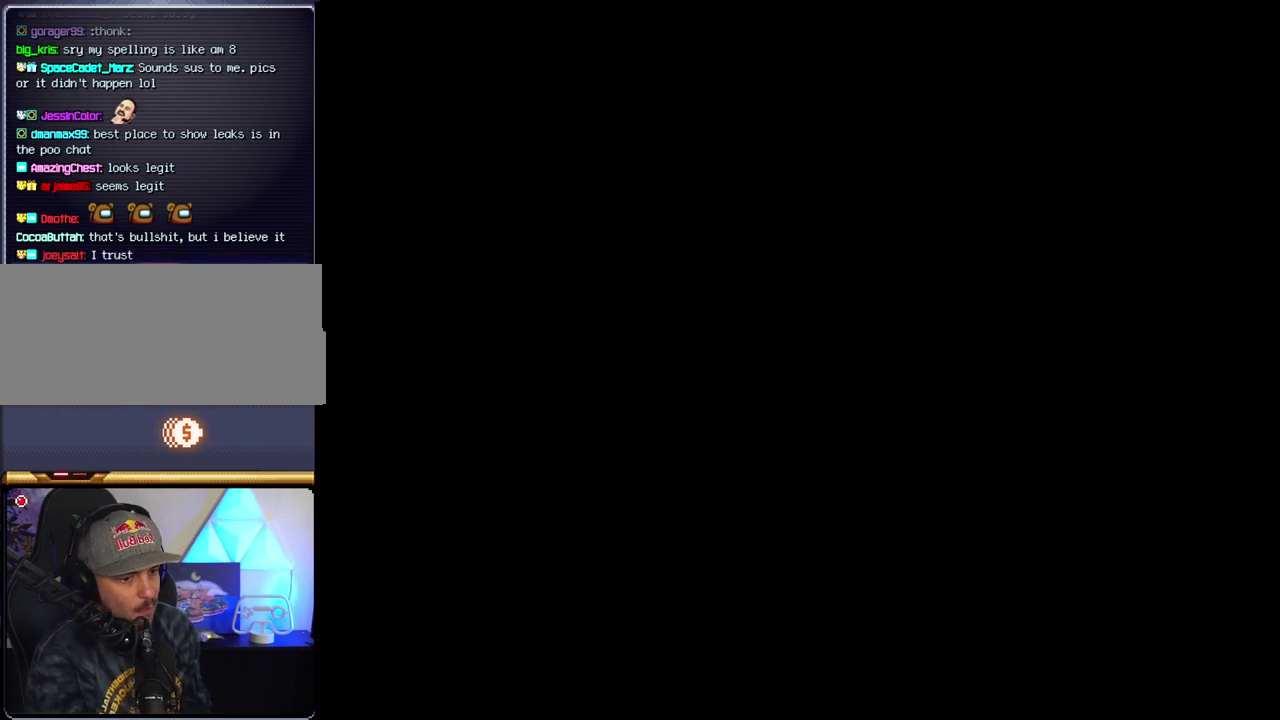
{"buttons": [], "events": []}
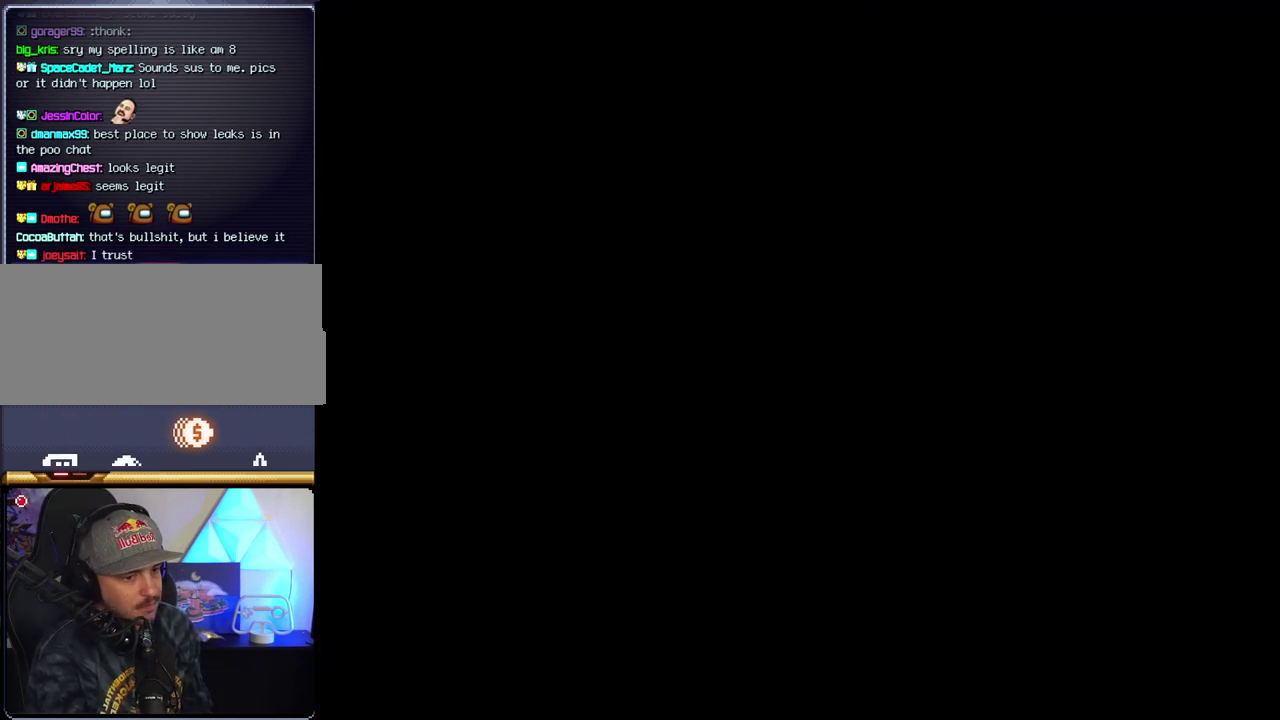
{"buttons": ["B", "DPAD_RIGHT"], "events": [[117, "B", "down"], [117, "DPAD_RIGHT", "down"]]}
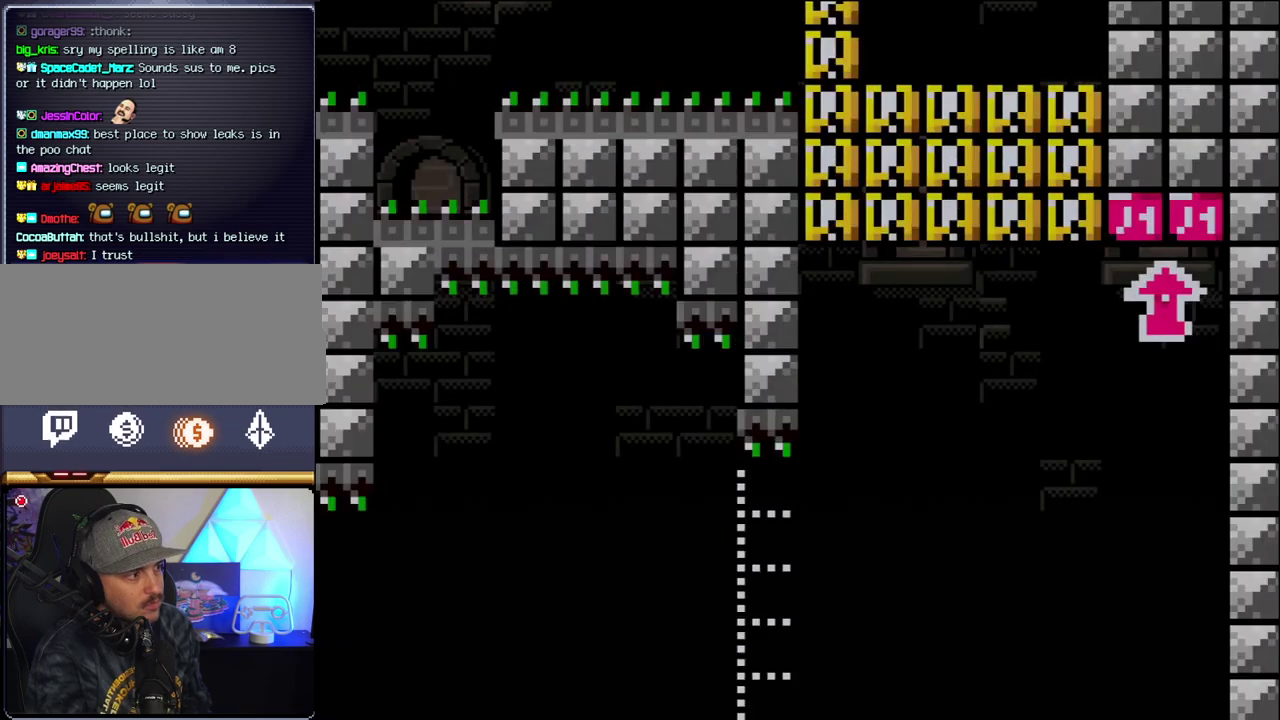
{"buttons": ["B", "Y", "DPAD_RIGHT"], "events": [[83, "Y", "down"]]}
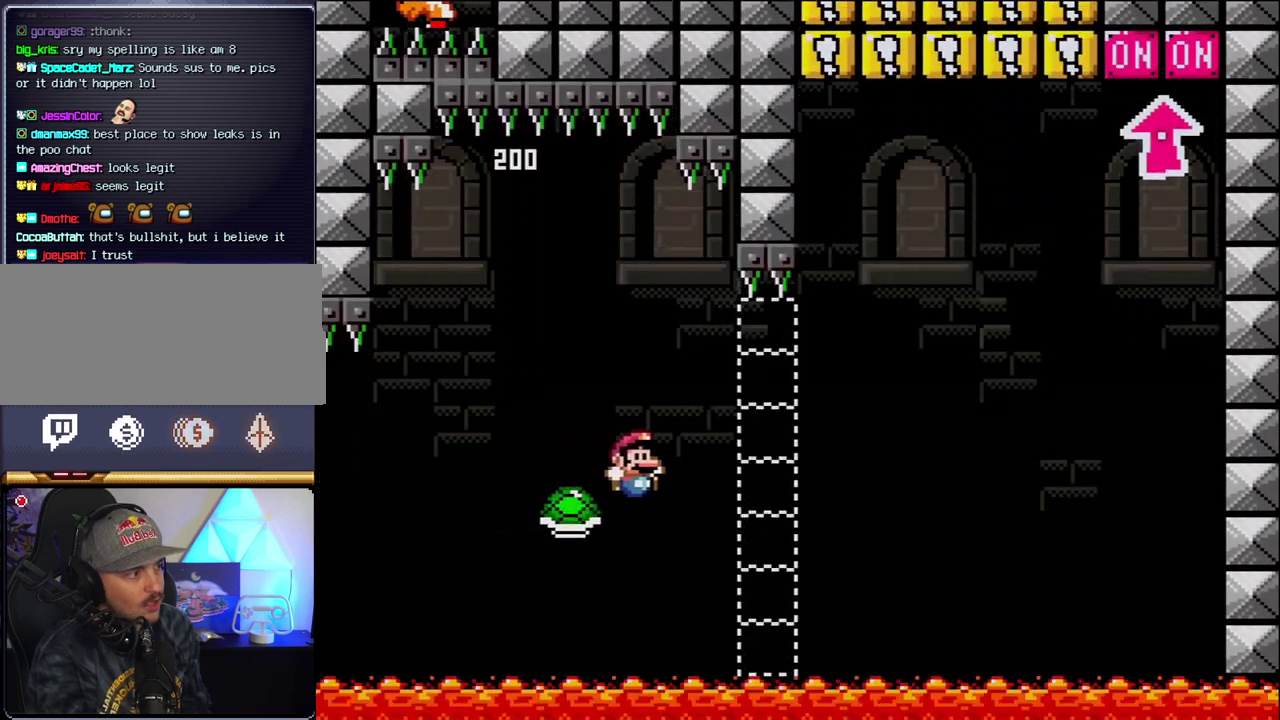
{"buttons": ["B", "Y", "DPAD_RIGHT"], "events": []}
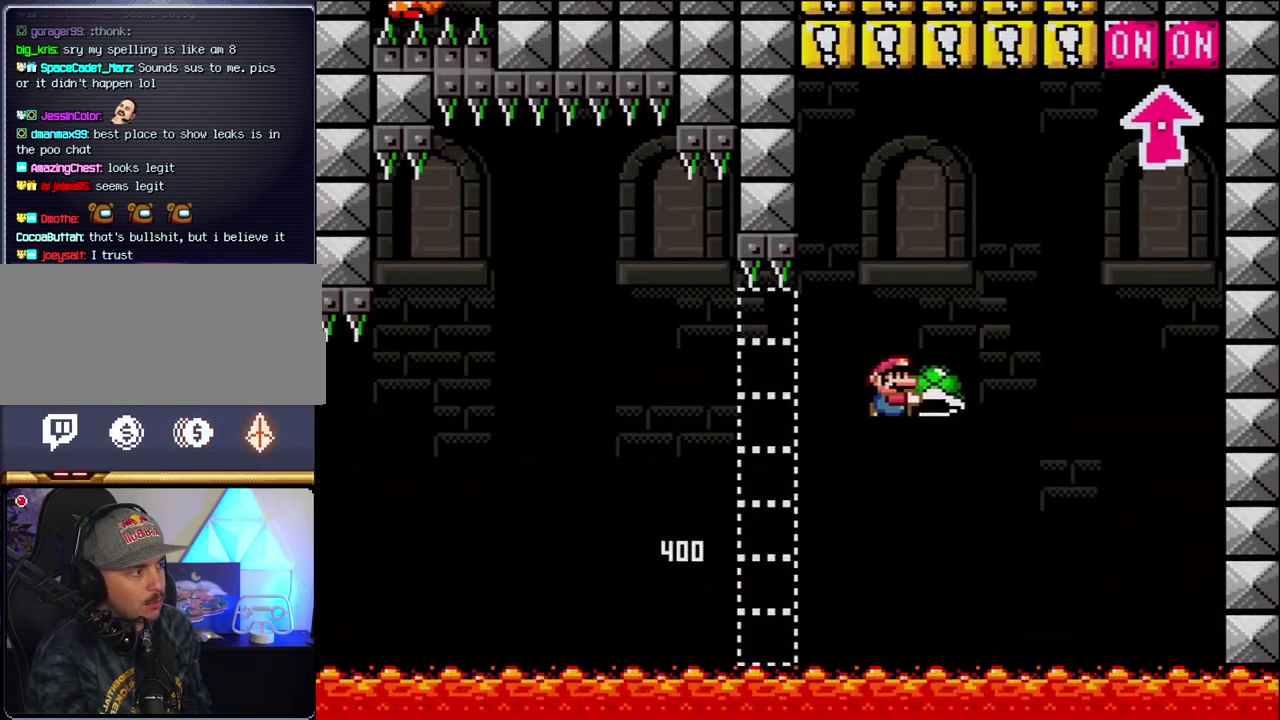
{"buttons": ["B", "Y", "DPAD_UP", "DPAD_LEFT"], "events": [[200, "Y", "up"], [367, "Y", "down"], [400, "DPAD_LEFT", "down"], [400, "DPAD_RIGHT", "up"], [483, "DPAD_UP", "down"]]}
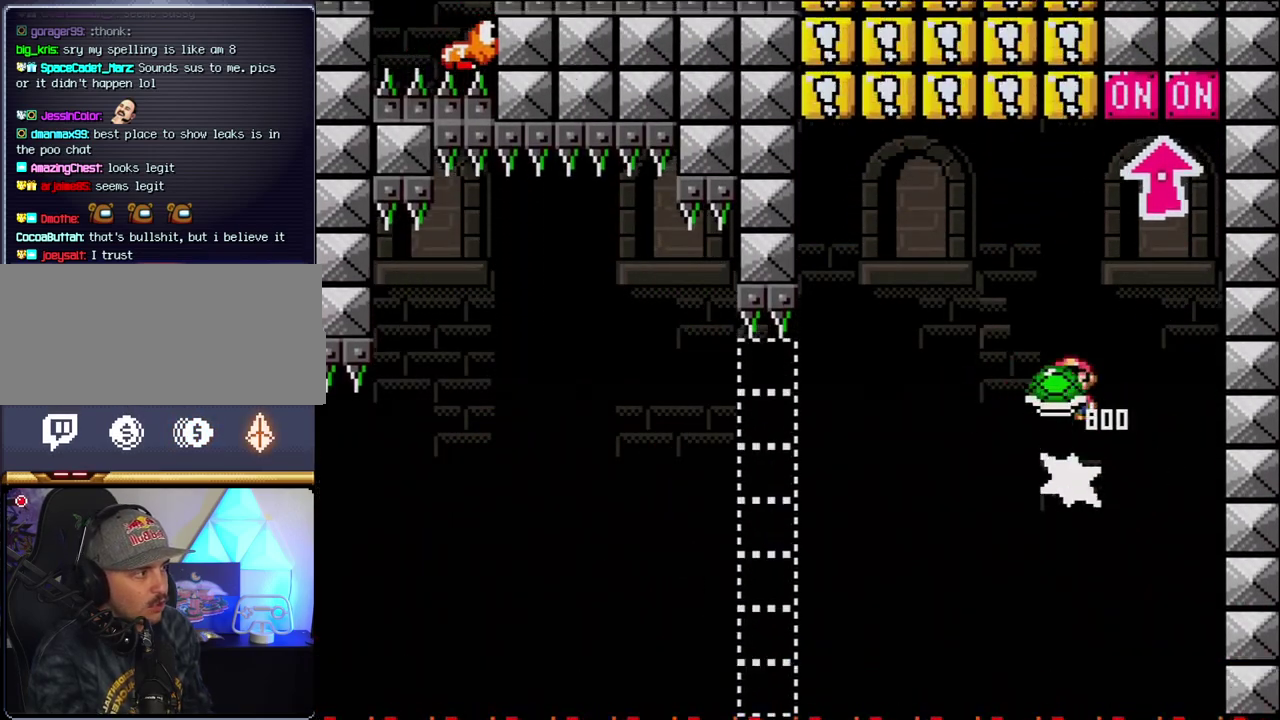
{"buttons": ["DPAD_LEFT"], "events": [[17, "DPAD_LEFT", "up"], [17, "DPAD_RIGHT", "down"], [17, "DPAD_UP", "up"], [83, "DPAD_UP", "down"], [183, "Y", "up"], [200, "DPAD_RIGHT", "up"], [233, "DPAD_LEFT", "down"], [233, "DPAD_UP", "up"], [300, "B", "up"]]}
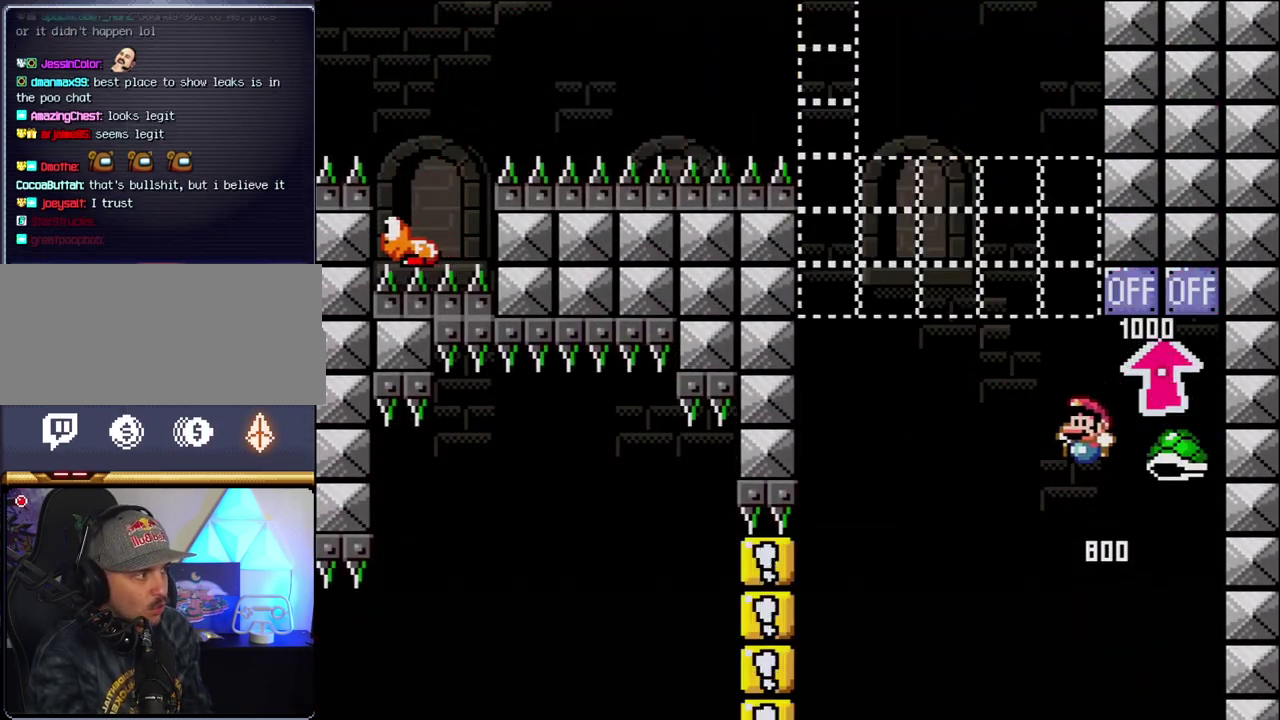
{"buttons": ["B", "Y", "DPAD_LEFT"], "events": [[117, "B", "down"], [133, "Y", "down"], [233, "DPAD_LEFT", "up"], [300, "DPAD_RIGHT", "down"], [450, "DPAD_RIGHT", "up"], [483, "DPAD_LEFT", "down"]]}
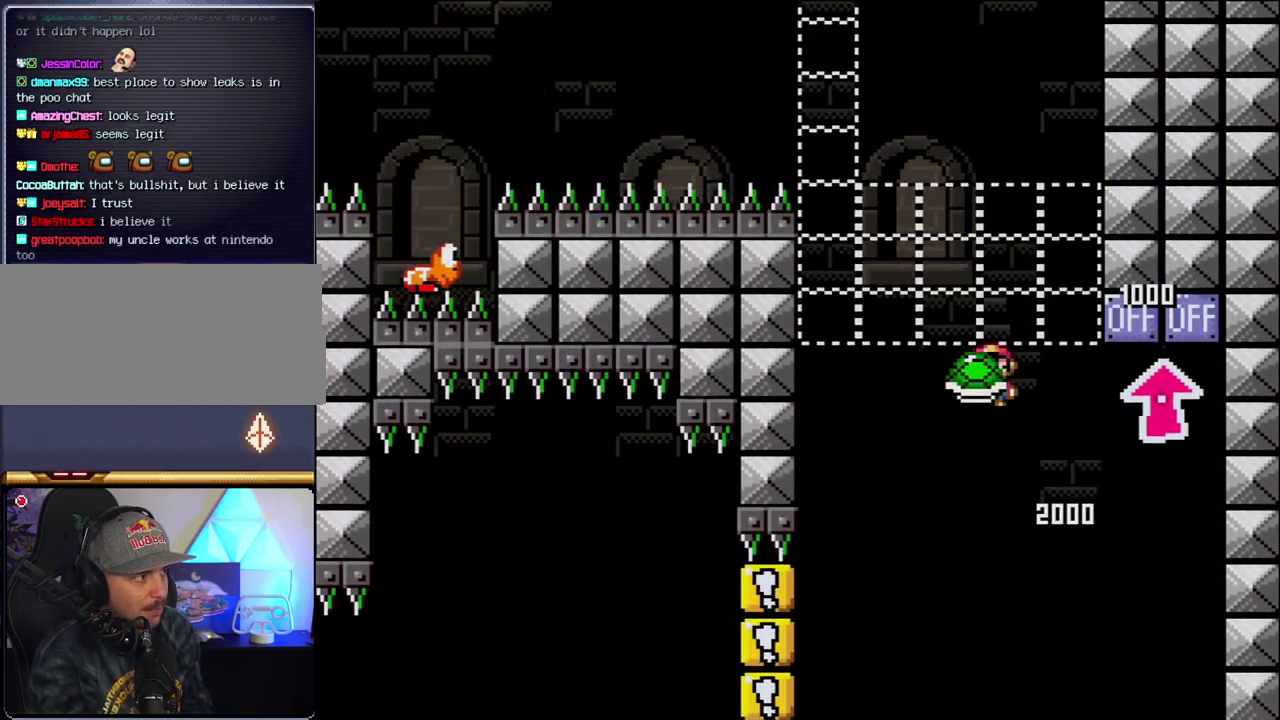
{"buttons": ["B", "Y", "DPAD_DOWN", "DPAD_RIGHT"], "events": [[117, "DPAD_LEFT", "up"], [217, "Y", "up"], [333, "Y", "down"], [367, "DPAD_RIGHT", "down"], [483, "DPAD_DOWN", "down"]]}
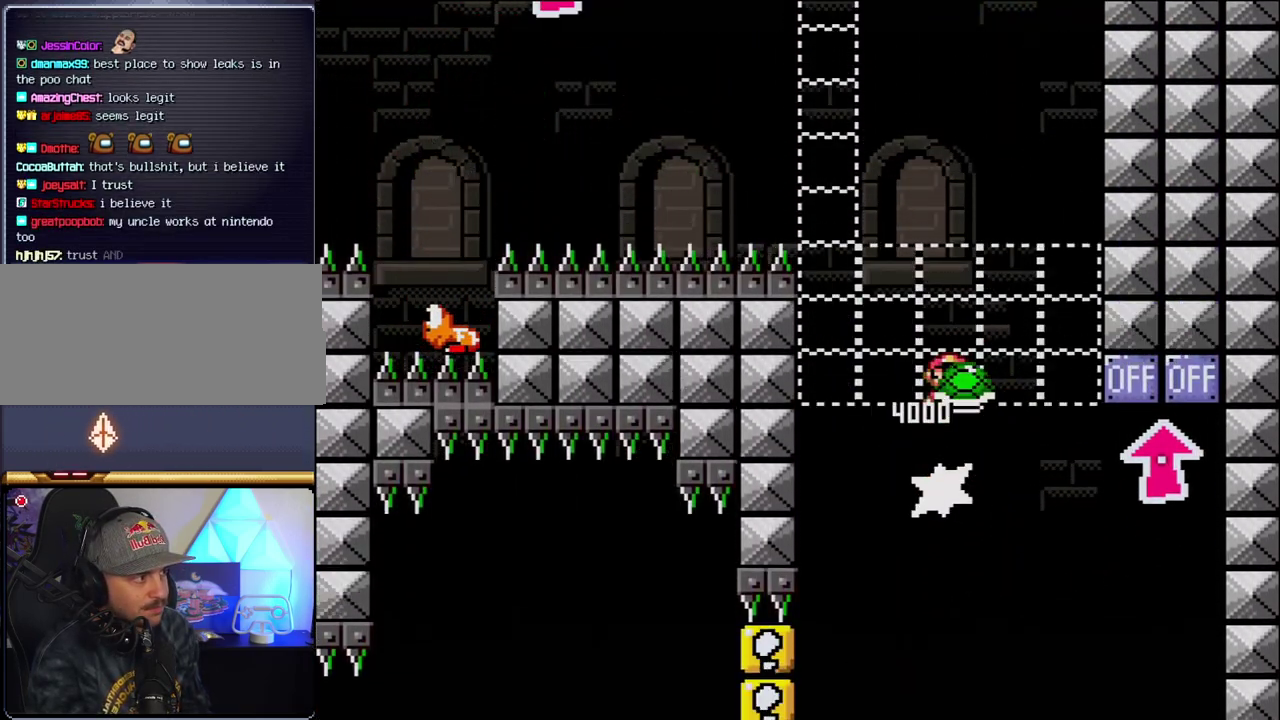
{"buttons": ["B"], "events": [[17, "DPAD_DOWN", "up"], [17, "DPAD_LEFT", "down"], [17, "DPAD_RIGHT", "up"], [233, "DPAD_LEFT", "up"], [267, "DPAD_RIGHT", "down"], [400, "DPAD_RIGHT", "up"], [400, "Y", "up"]]}
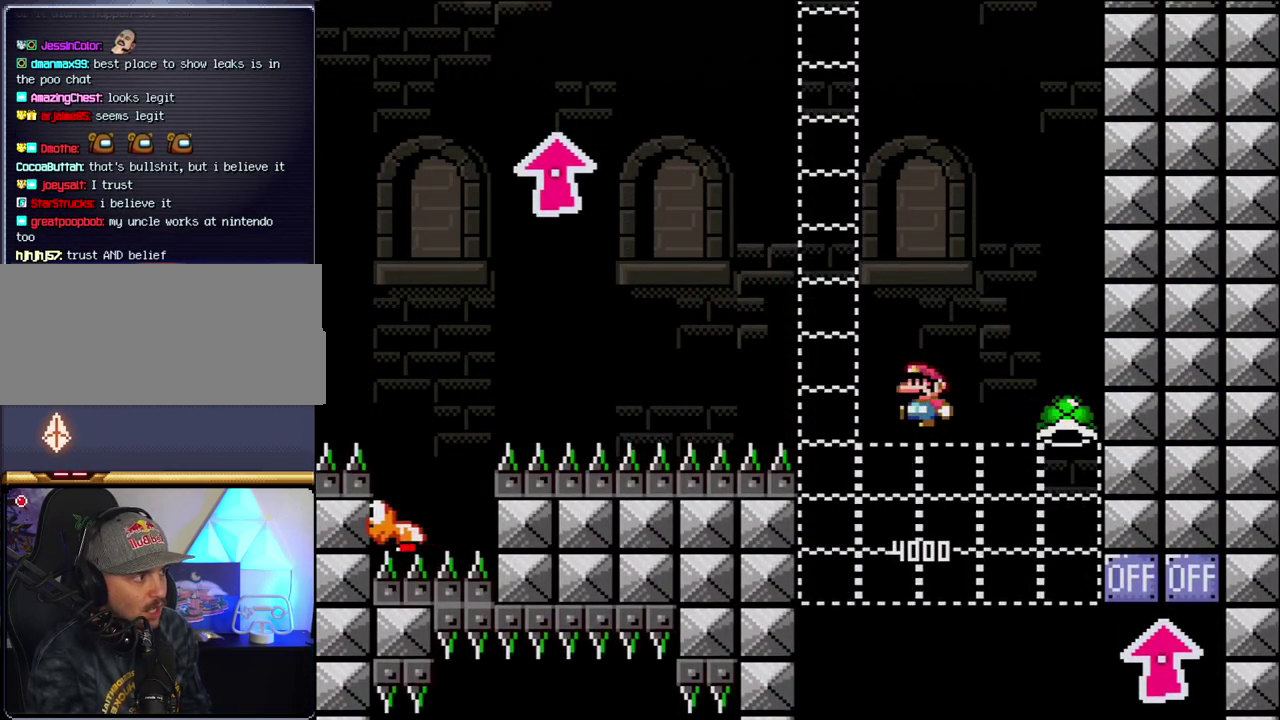
{"buttons": ["B", "Y", "DPAD_RIGHT"], "events": [[50, "DPAD_LEFT", "down"], [83, "Y", "down"], [367, "DPAD_LEFT", "up"], [433, "DPAD_RIGHT", "down"]]}
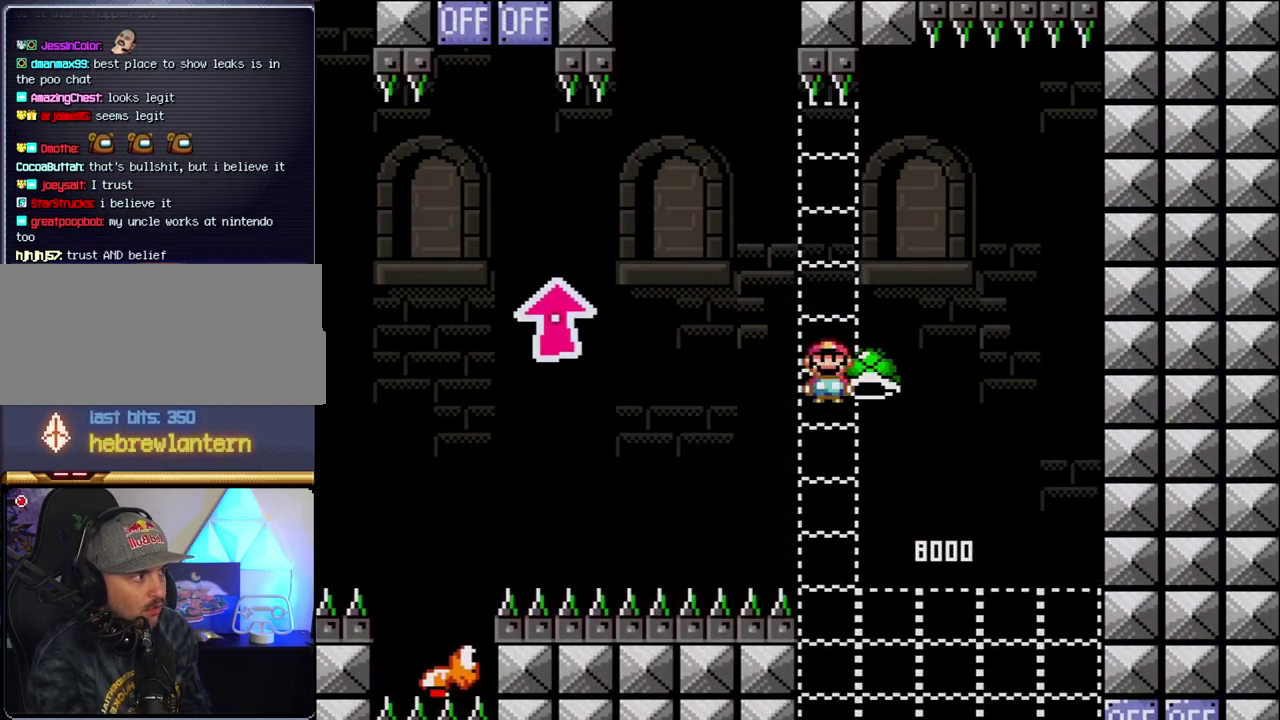
{"buttons": ["B", "Y", "DPAD_LEFT"], "events": [[150, "DPAD_RIGHT", "up"], [217, "Y", "up"], [367, "DPAD_LEFT", "down"], [367, "Y", "down"]]}
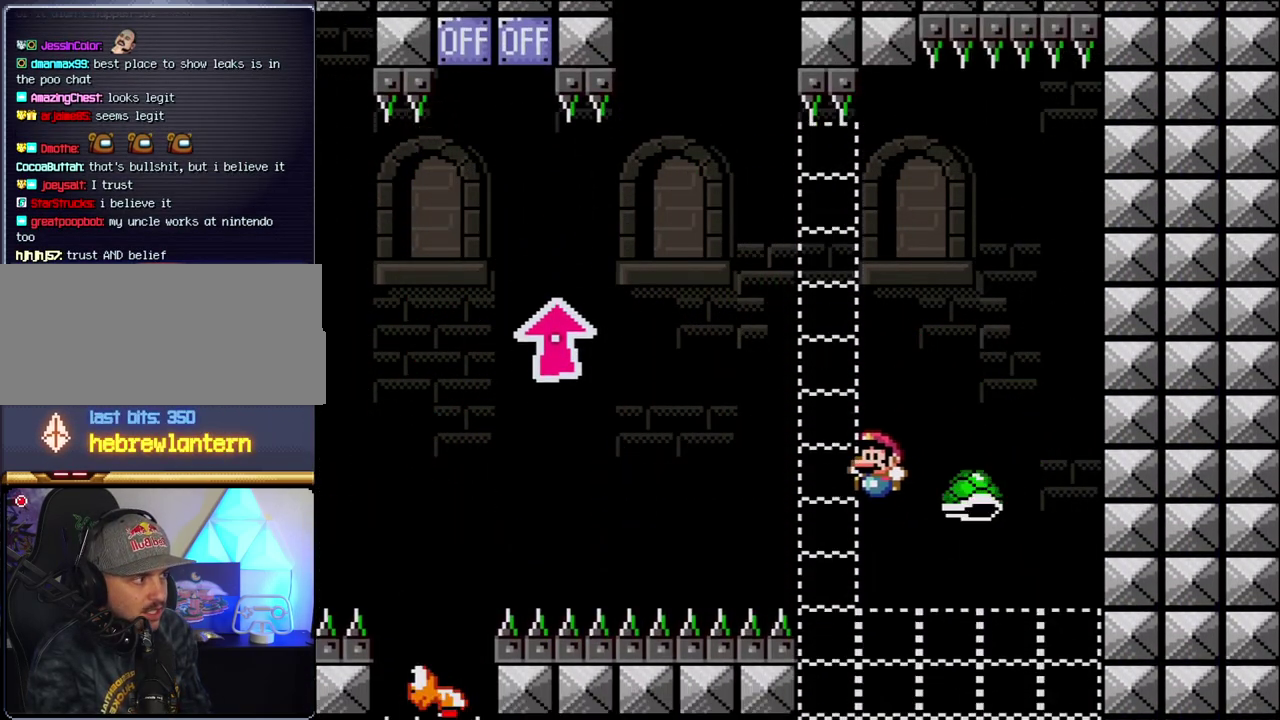
{"buttons": ["B", "Y", "DPAD_UP", "DPAD_LEFT"], "events": [[400, "DPAD_UP", "down"]]}
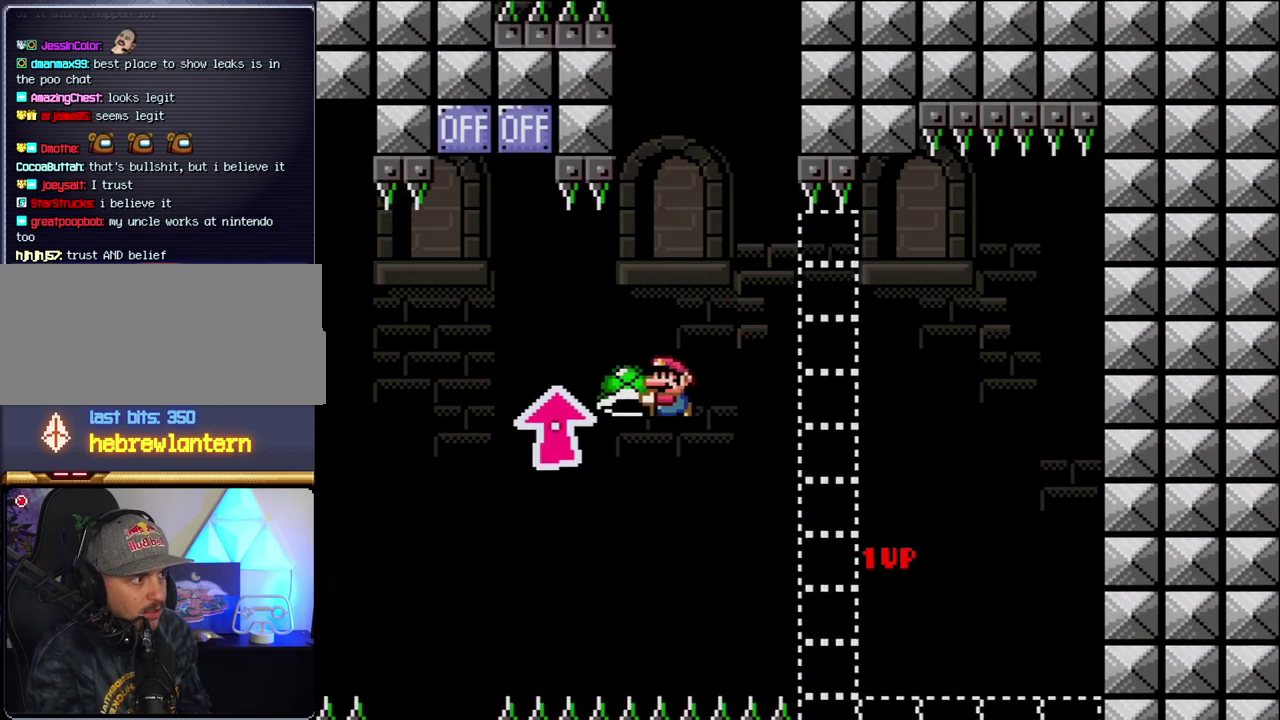
{"buttons": ["B", "Y", "DPAD_UP"], "events": [[200, "Y", "up"], [400, "Y", "down"], [483, "DPAD_LEFT", "up"]]}
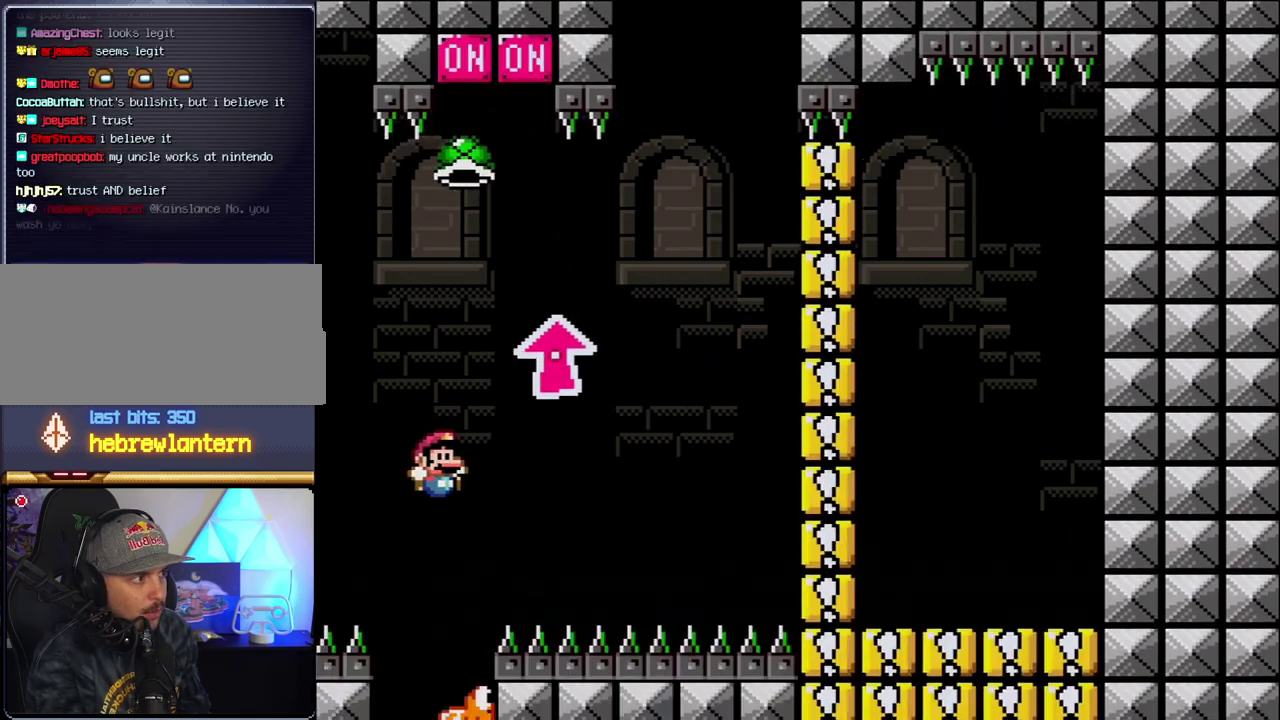
{"buttons": ["B", "Y", "DPAD_RIGHT"], "events": [[17, "DPAD_RIGHT", "down"], [17, "DPAD_UP", "up"], [150, "DPAD_LEFT", "down"], [150, "DPAD_RIGHT", "up"], [333, "DPAD_LEFT", "up"], [367, "DPAD_RIGHT", "down"]]}
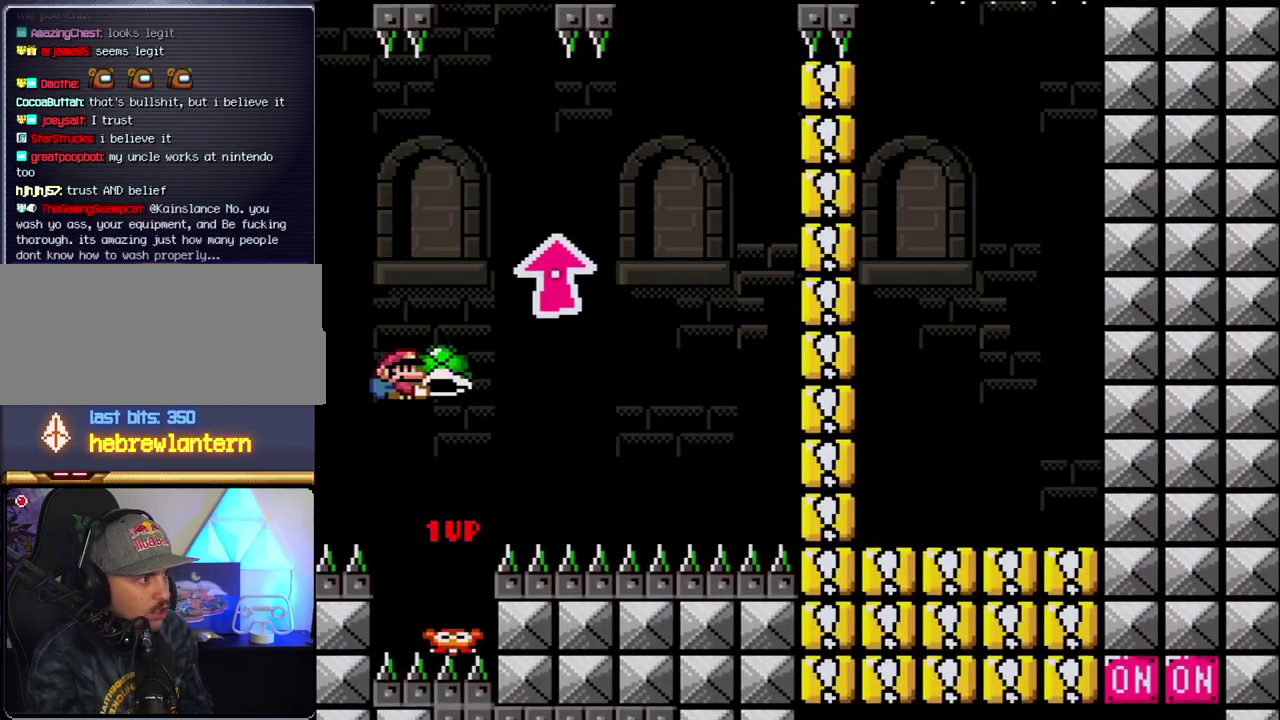
{"buttons": ["B", "Y", "DPAD_RIGHT"], "events": [[83, "Y", "up"], [217, "Y", "down"], [367, "B", "up"], [483, "B", "down"]]}
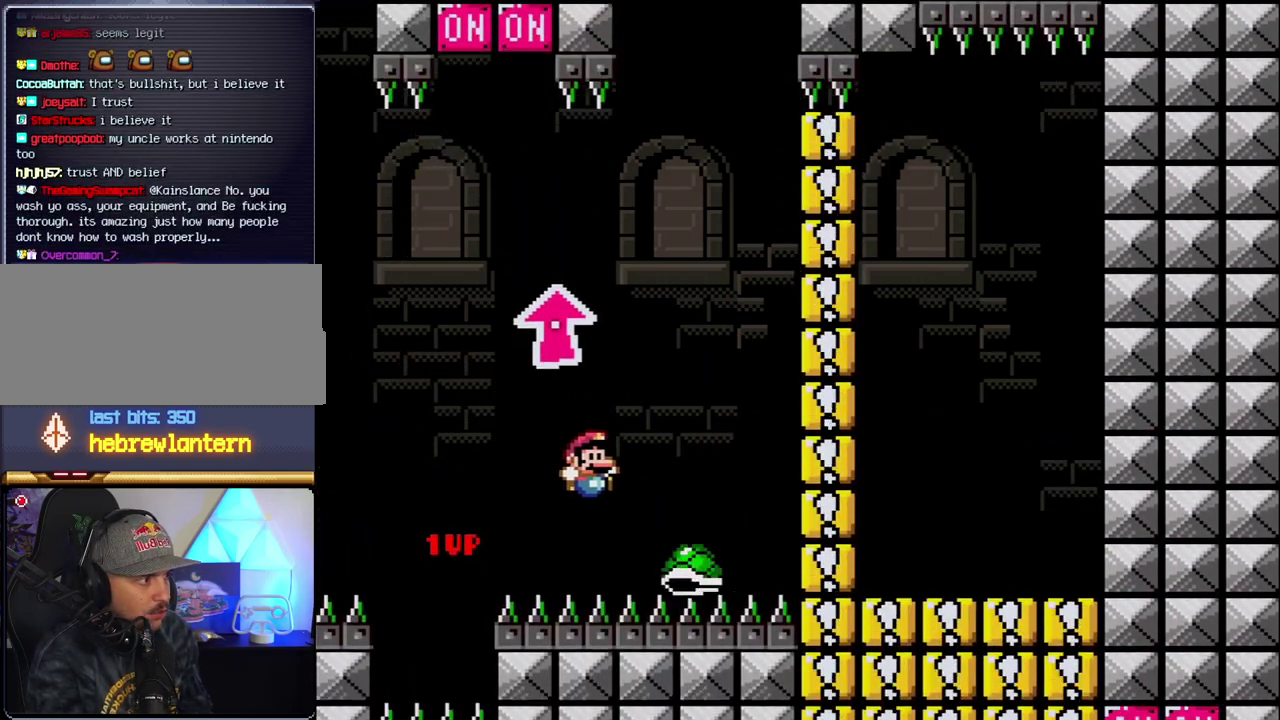
{"buttons": ["B", "Y", "DPAD_RIGHT"], "events": [[83, "DPAD_LEFT", "down"], [83, "DPAD_RIGHT", "up"], [367, "DPAD_LEFT", "up"], [433, "DPAD_RIGHT", "down"]]}
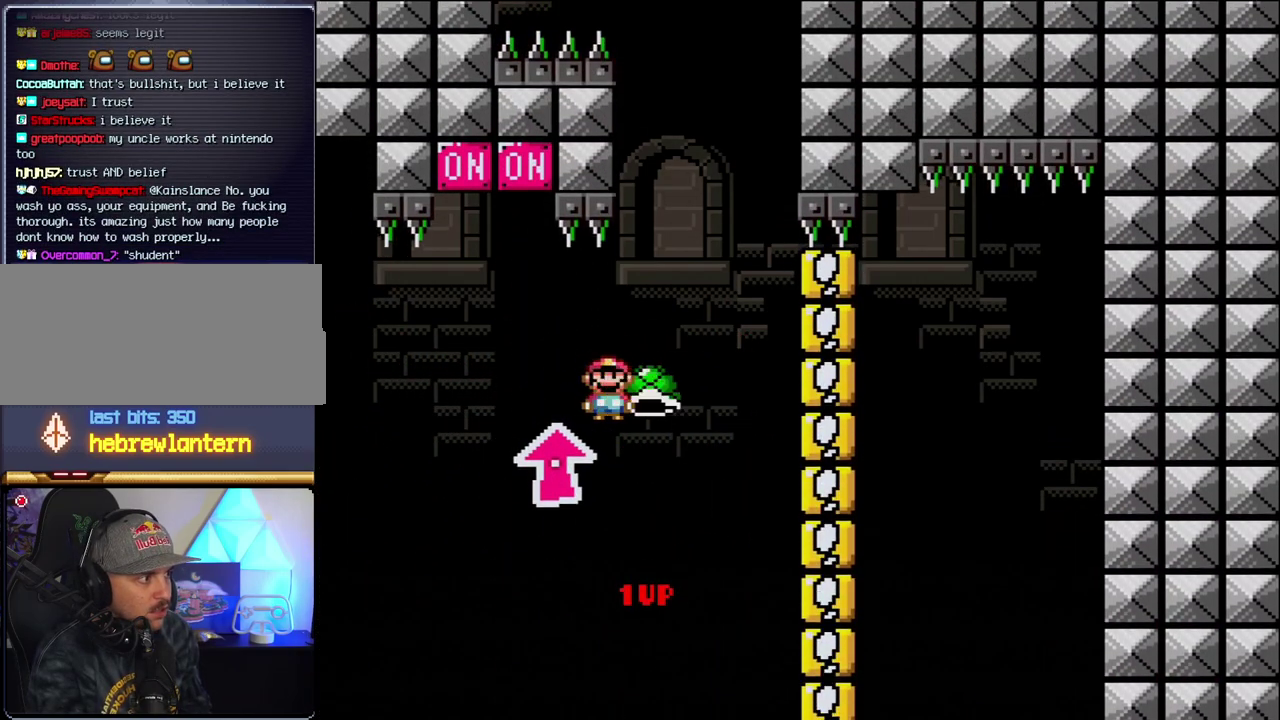
{"buttons": ["B", "Y", "DPAD_LEFT"], "events": [[50, "DPAD_RIGHT", "up"], [83, "Y", "up"], [183, "DPAD_RIGHT", "down"], [200, "Y", "down"], [367, "DPAD_RIGHT", "up"], [433, "DPAD_LEFT", "down"]]}
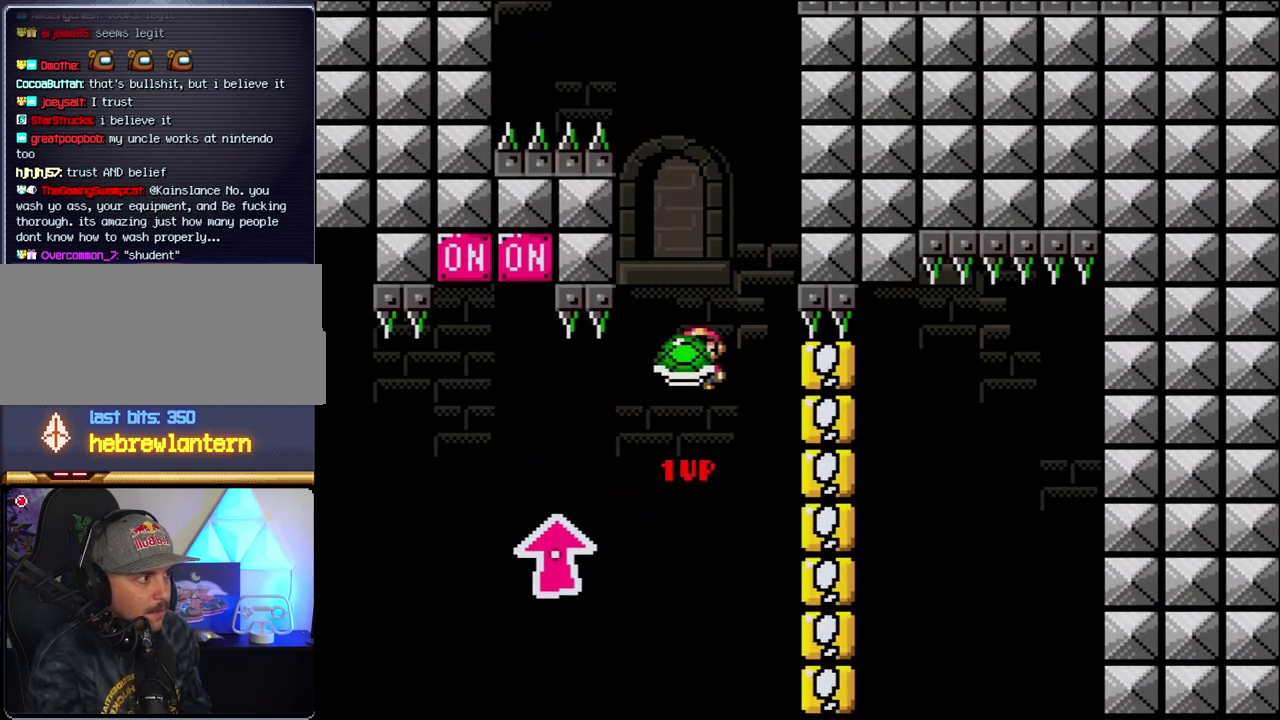
{"buttons": ["B", "Y"], "events": [[200, "DPAD_LEFT", "up"], [233, "DPAD_RIGHT", "down"], [333, "Y", "up"], [400, "DPAD_RIGHT", "up"], [467, "Y", "down"]]}
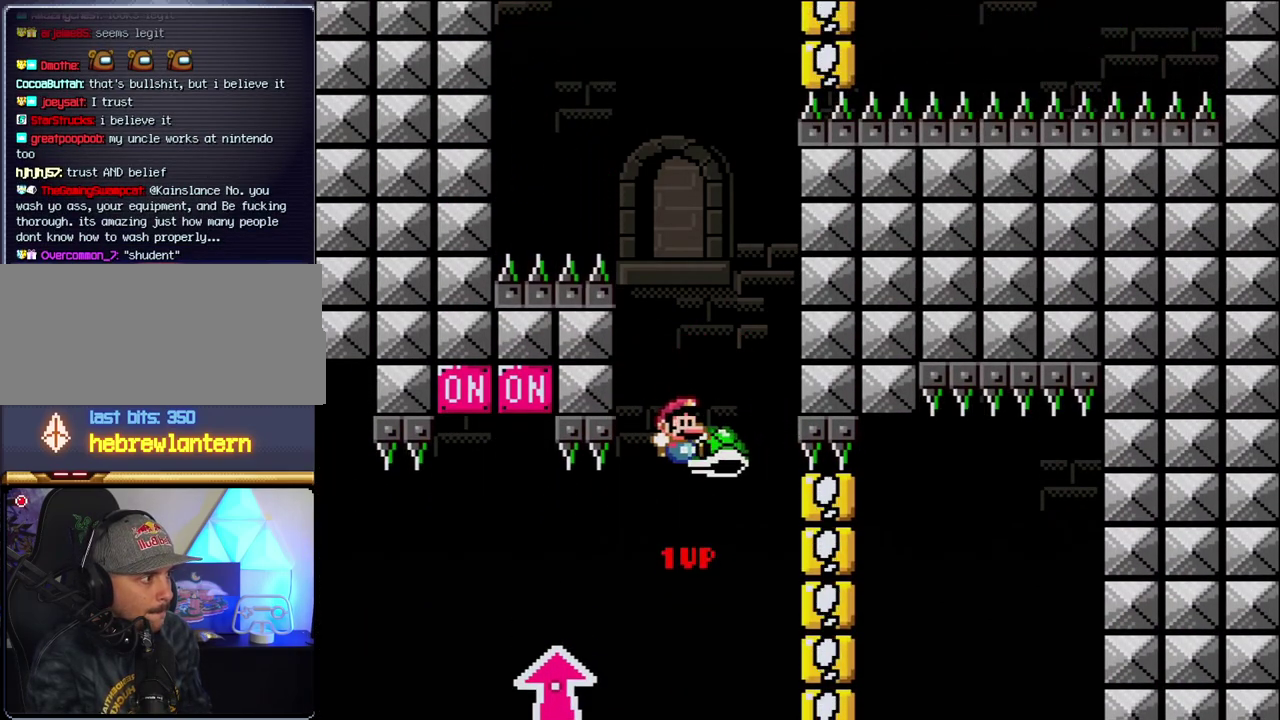
{"buttons": ["B"], "events": [[17, "DPAD_RIGHT", "down"], [150, "DPAD_RIGHT", "up"], [167, "DPAD_LEFT", "down"], [367, "DPAD_LEFT", "up"], [450, "Y", "up"]]}
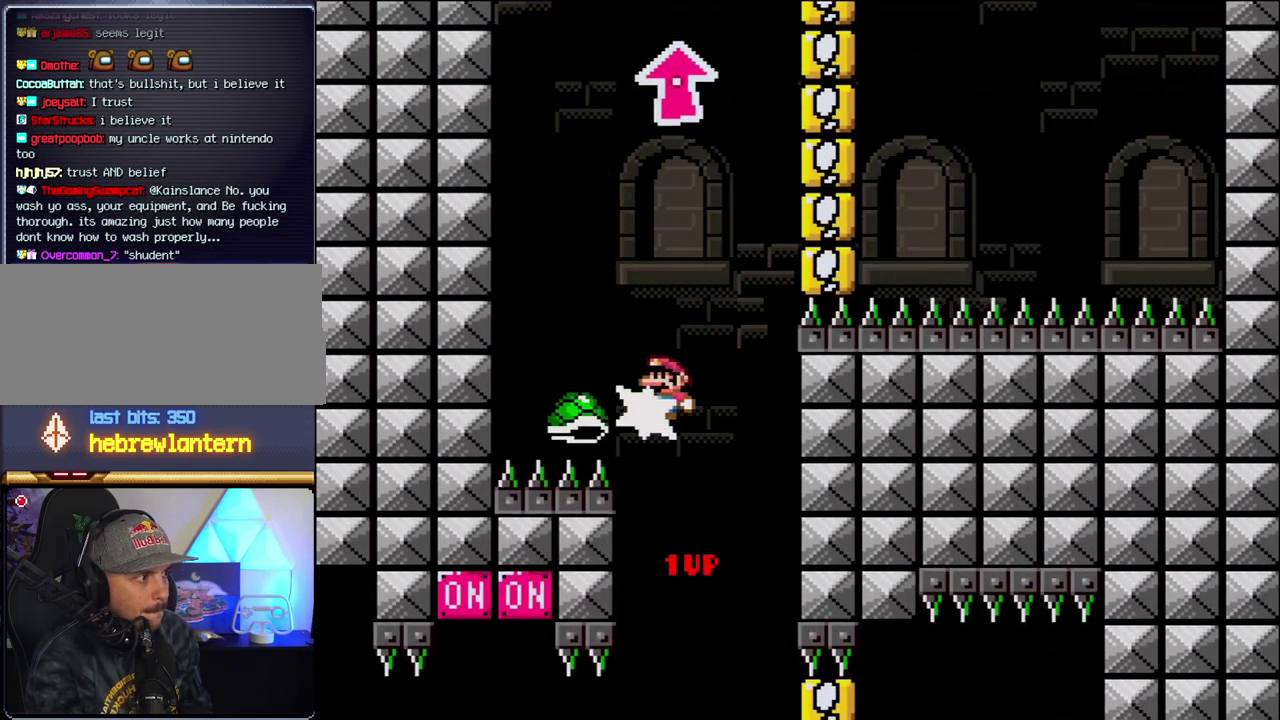
{"buttons": ["B", "Y", "DPAD_LEFT"], "events": [[17, "DPAD_LEFT", "down"], [117, "DPAD_LEFT", "up"], [150, "DPAD_RIGHT", "down"], [150, "Y", "down"], [483, "DPAD_LEFT", "down"], [483, "DPAD_RIGHT", "up"]]}
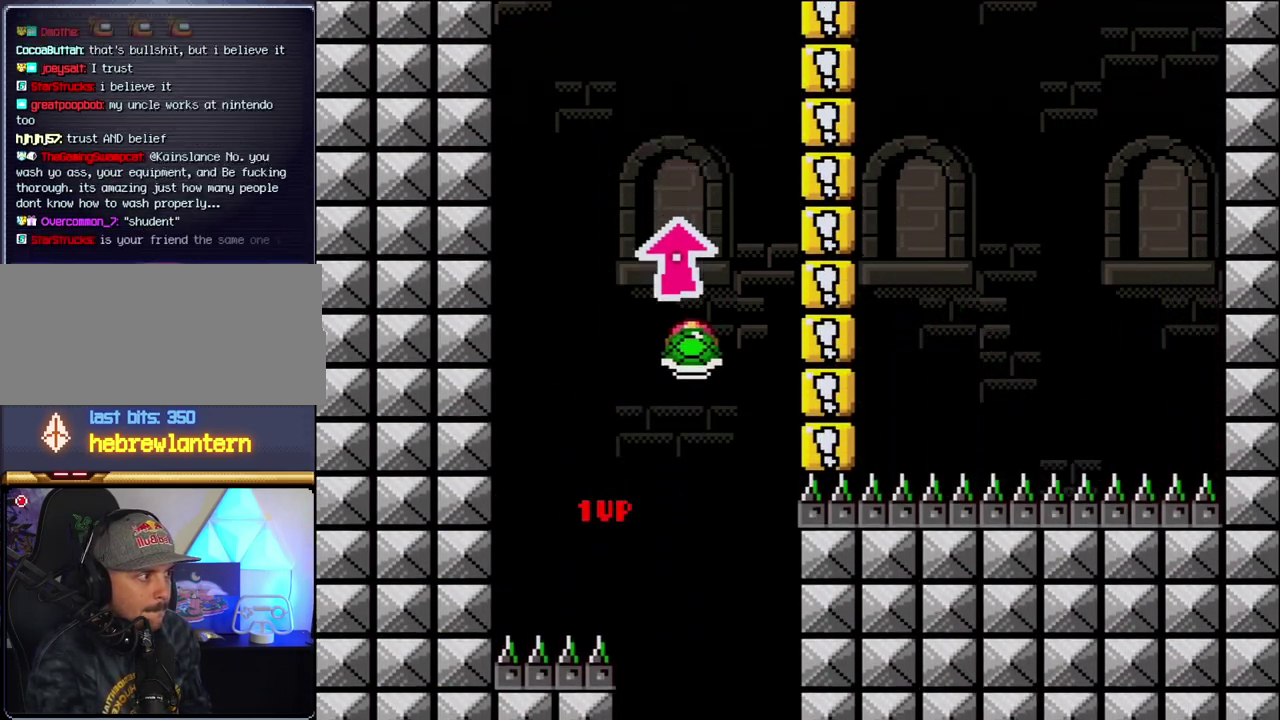
{"buttons": ["B", "Y", "DPAD_RIGHT"], "events": [[150, "DPAD_LEFT", "up"], [183, "Y", "up"], [233, "DPAD_LEFT", "down"], [300, "Y", "down"], [367, "DPAD_LEFT", "up"], [367, "DPAD_RIGHT", "down"]]}
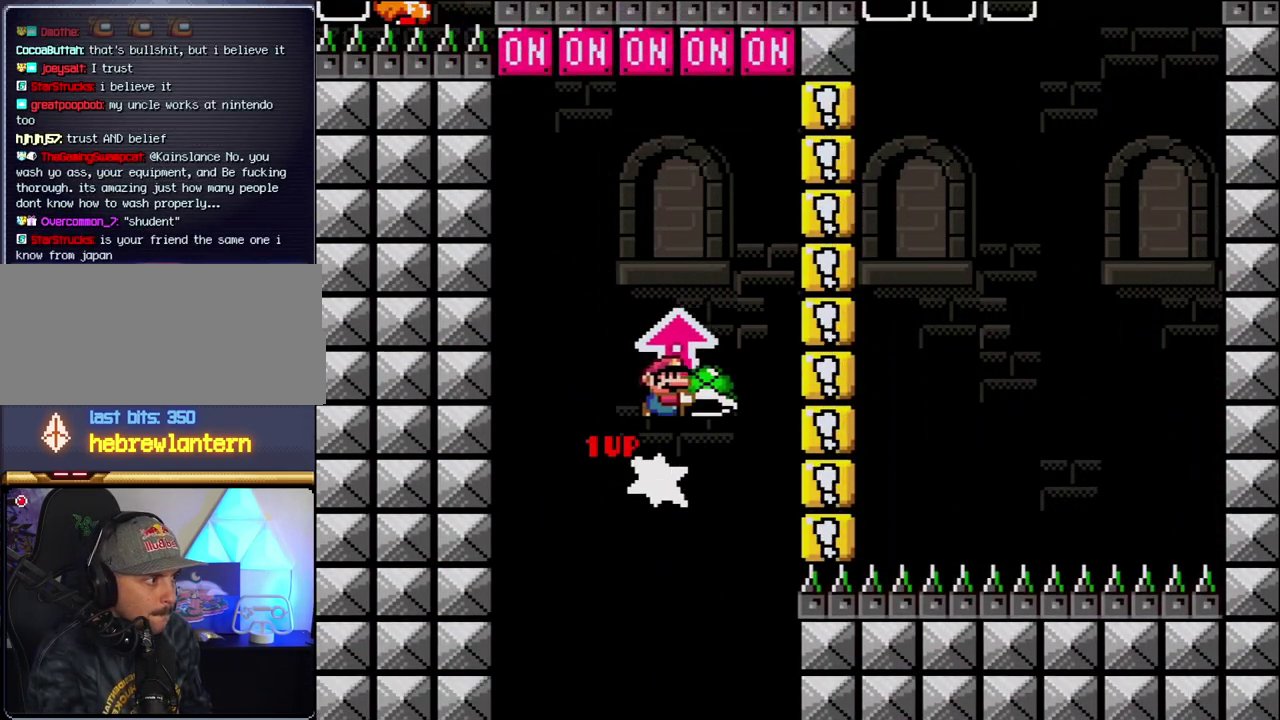
{"buttons": ["B", "DPAD_UP", "DPAD_LEFT"]}
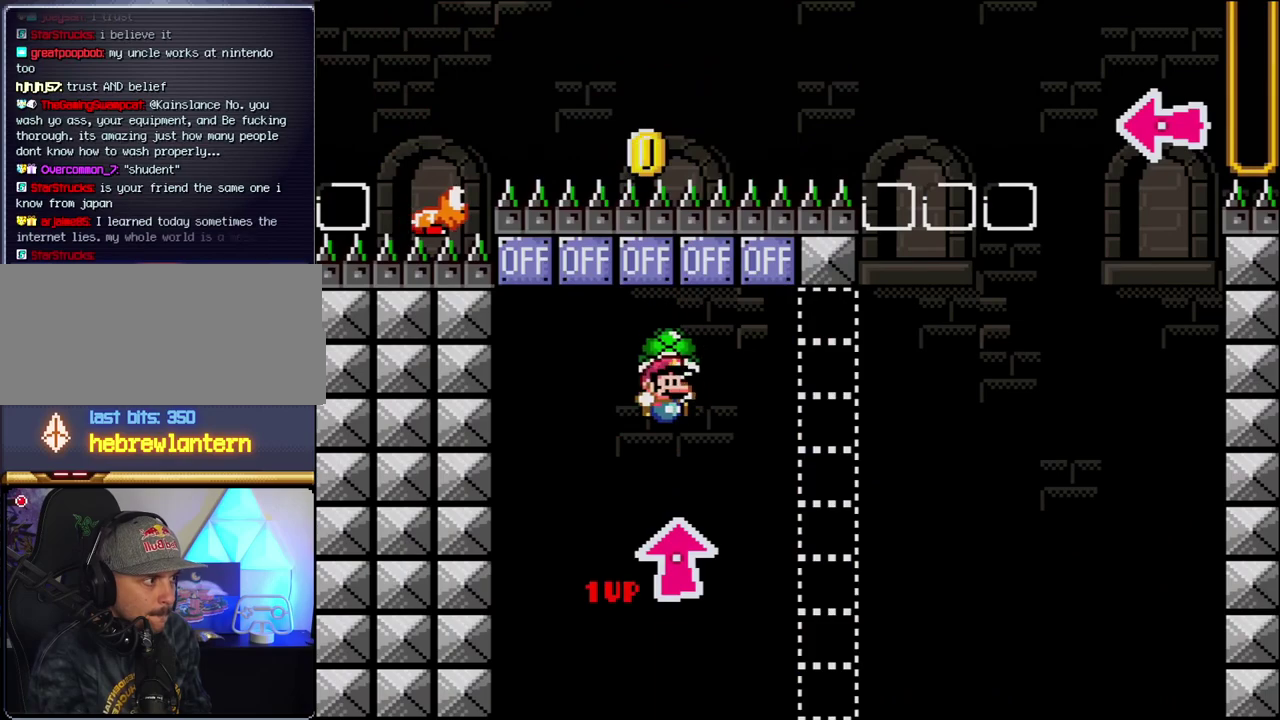
{"buttons": ["B", "Y", "DPAD_RIGHT"], "events": [[17, "DPAD_LEFT", "up"], [17, "DPAD_RIGHT", "down"], [17, "DPAD_UP", "up"], [200, "B", "up"], [300, "B", "down"], [333, "Y", "down"]]}
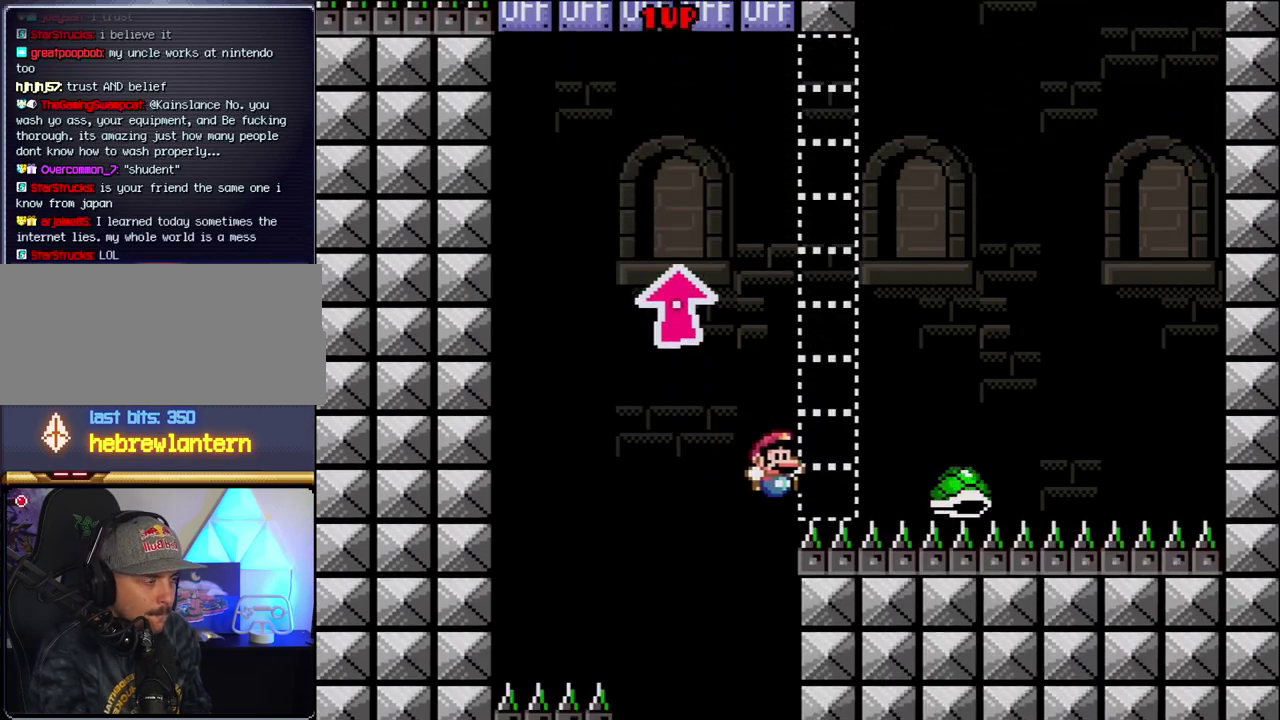
{"buttons": ["B"], "events": [[17, "DPAD_RIGHT", "up"], [17, "Y", "up"], [50, "B", "up"], [183, "A", "down"], [200, "B", "down"], [233, "A", "up"], [267, "B", "up"], [400, "B", "down"]]}
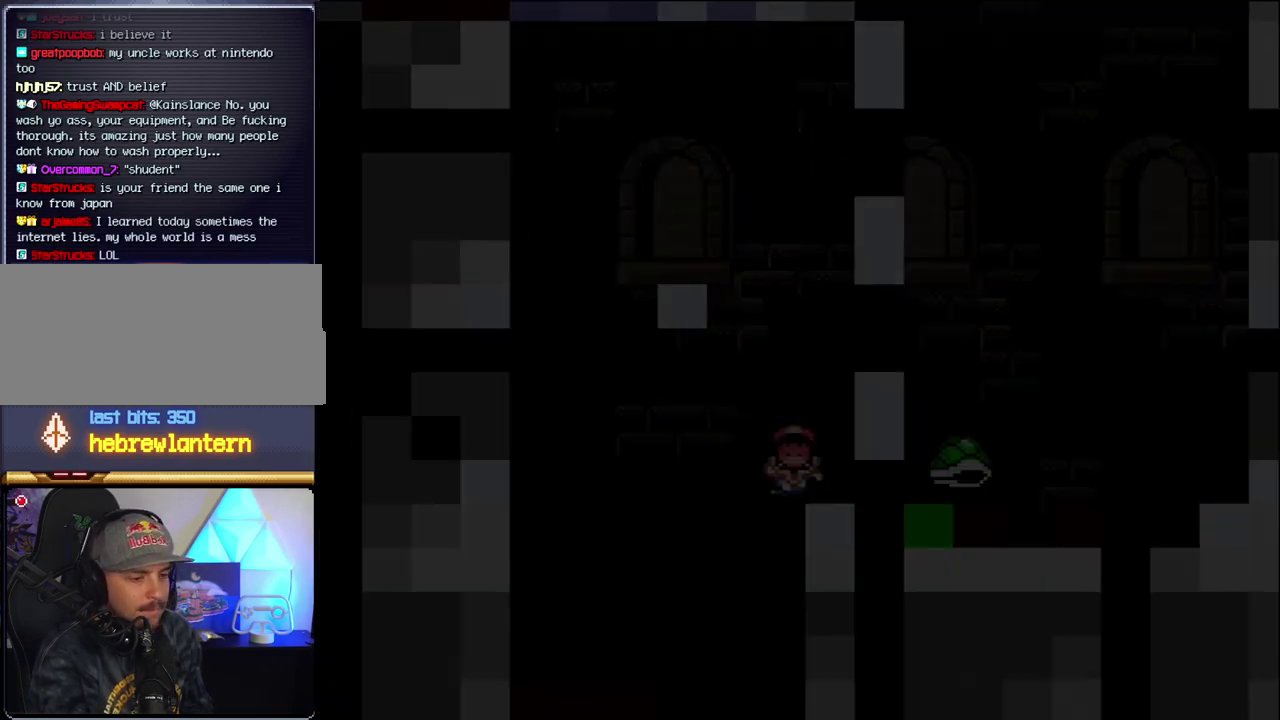
{"buttons": [], "events": [[50, "B", "up"]]}